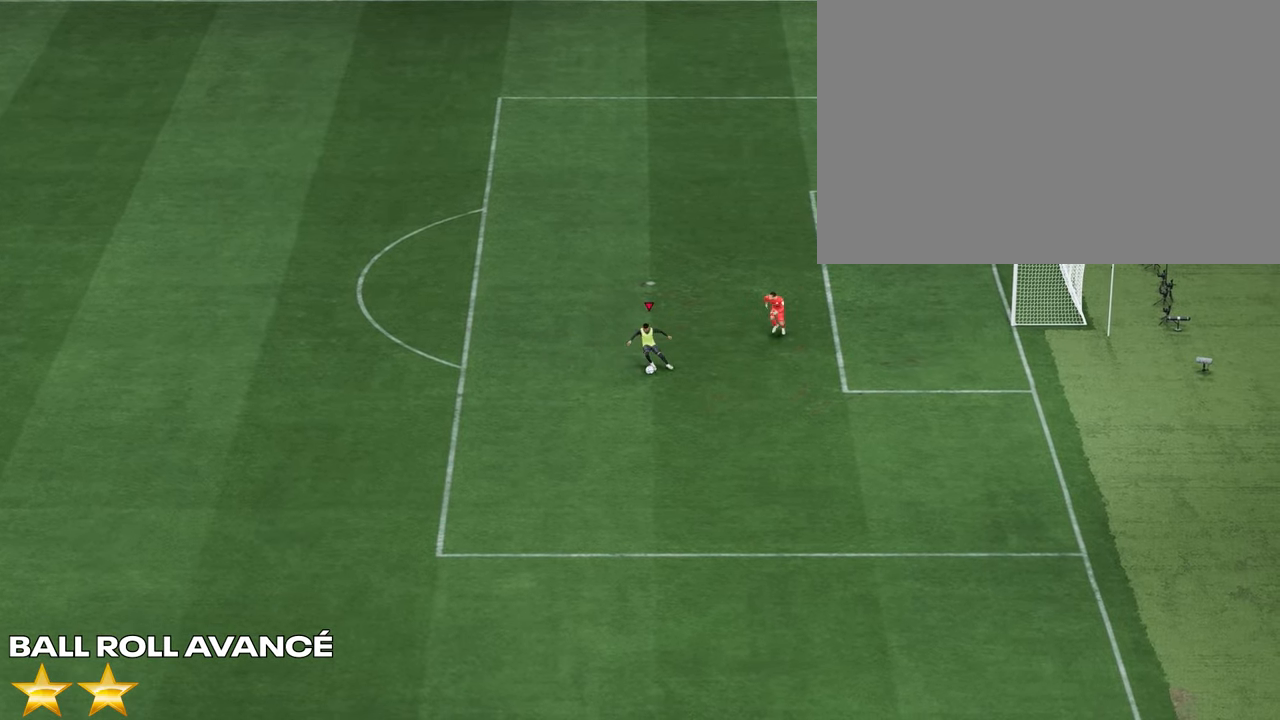
Gameplay with a controller (PlayStation layout); each line is a JSON object with the inputs held at the frame after it. "events" lists button and stick changes between this image and that frame as [ms after this image, input, new state], when the widget could be followed in between.
{"buttons": [], "left_stick": "down-left", "right_stick": "center", "events": [[367, "left_stick", "down-left"]]}
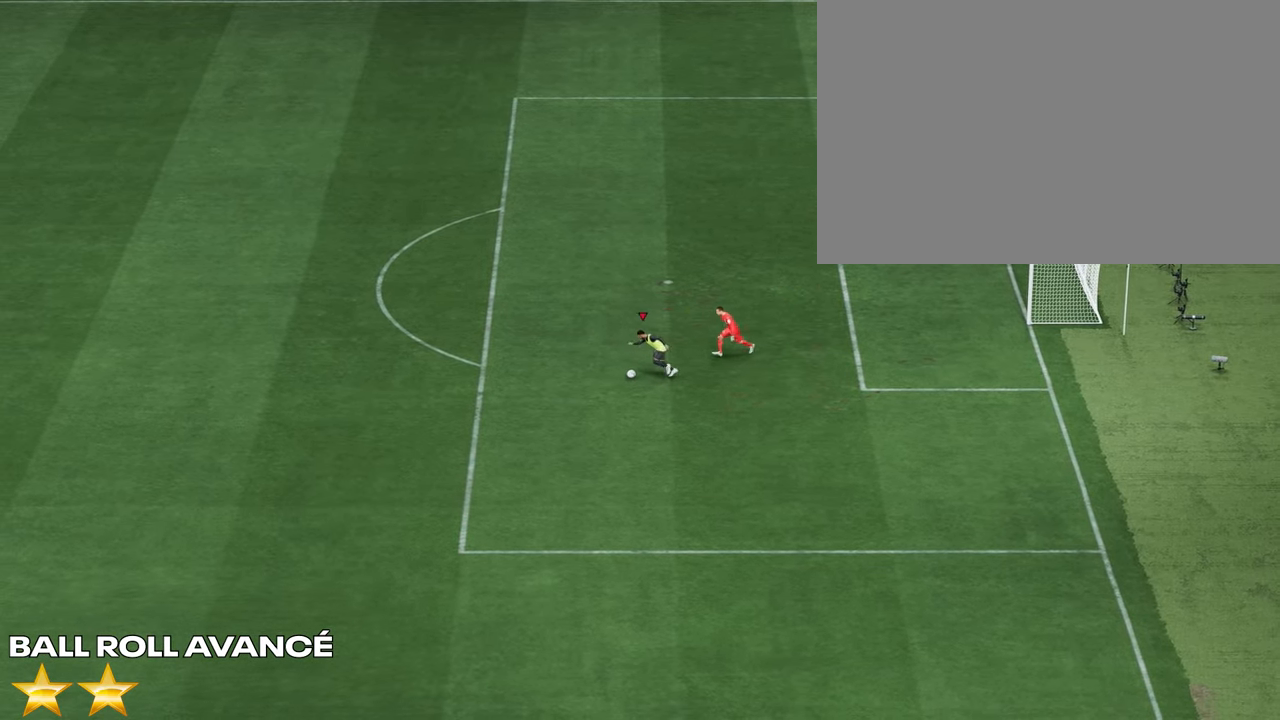
{"buttons": [], "left_stick": "down-left", "right_stick": "center", "events": []}
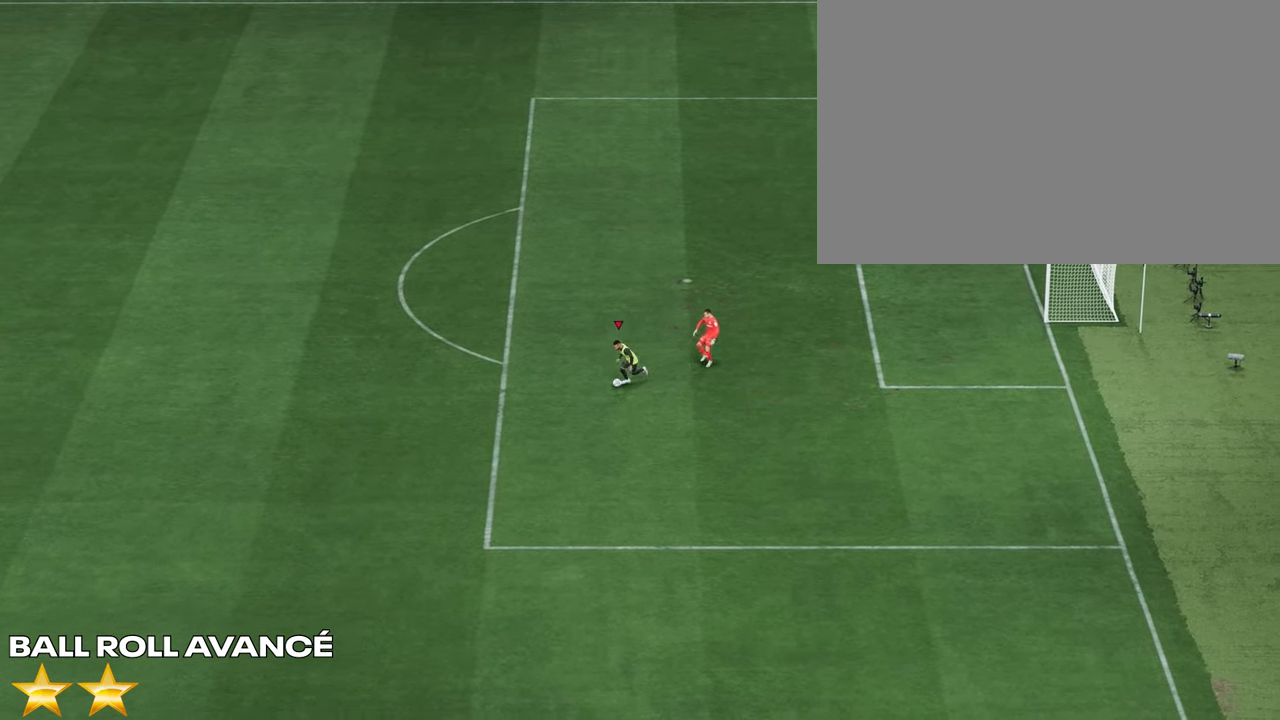
{"buttons": [], "left_stick": "center", "right_stick": "down-left", "events": [[150, "right_stick", "up-left"], [183, "left_stick", "center"], [433, "right_stick", "down-left"]]}
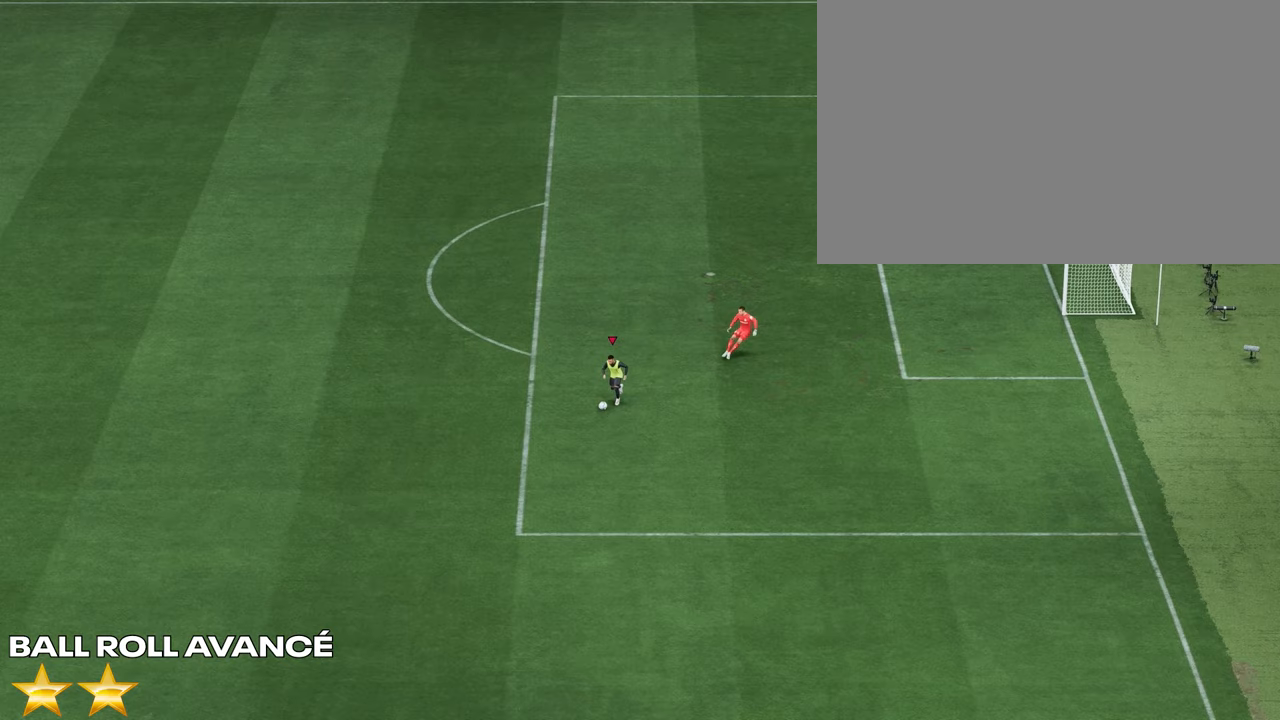
{"buttons": [], "left_stick": "right", "right_stick": "center", "events": [[33, "right_stick", "center"], [167, "left_stick", "down-right"], [250, "left_stick", "right"]]}
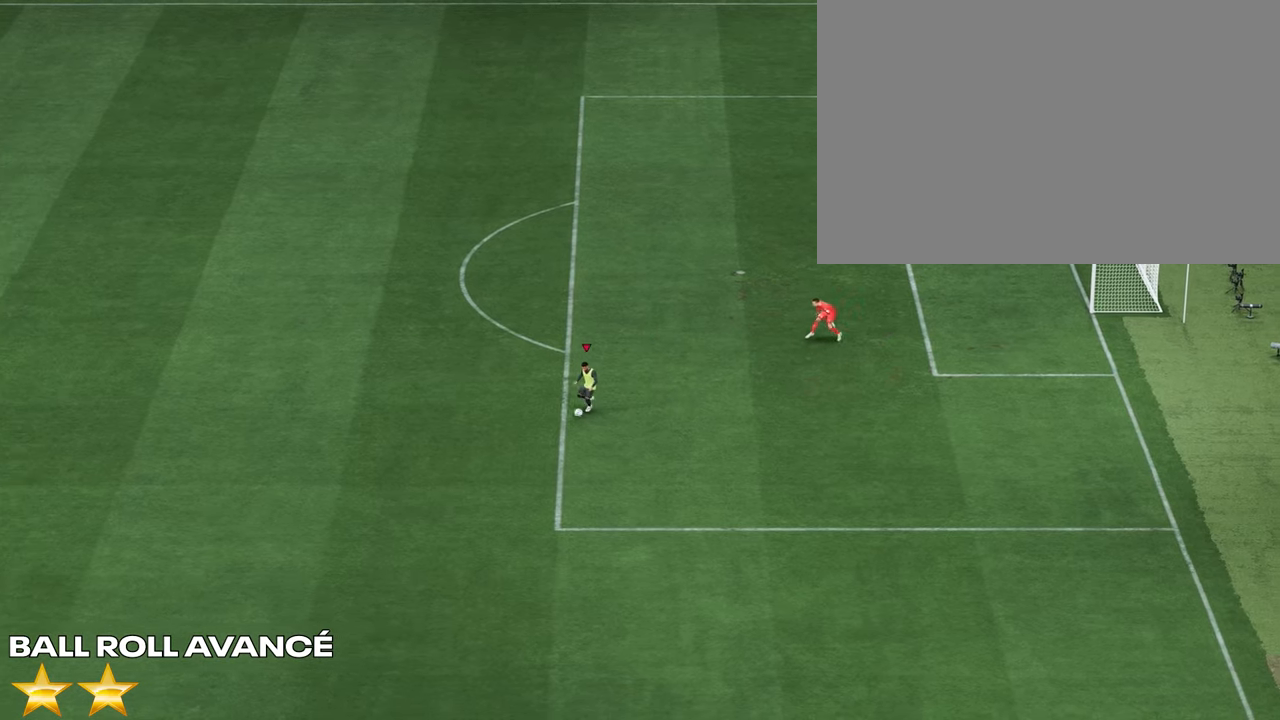
{"buttons": [], "left_stick": "down-right", "right_stick": "center", "events": [[217, "left_stick", "down-right"]]}
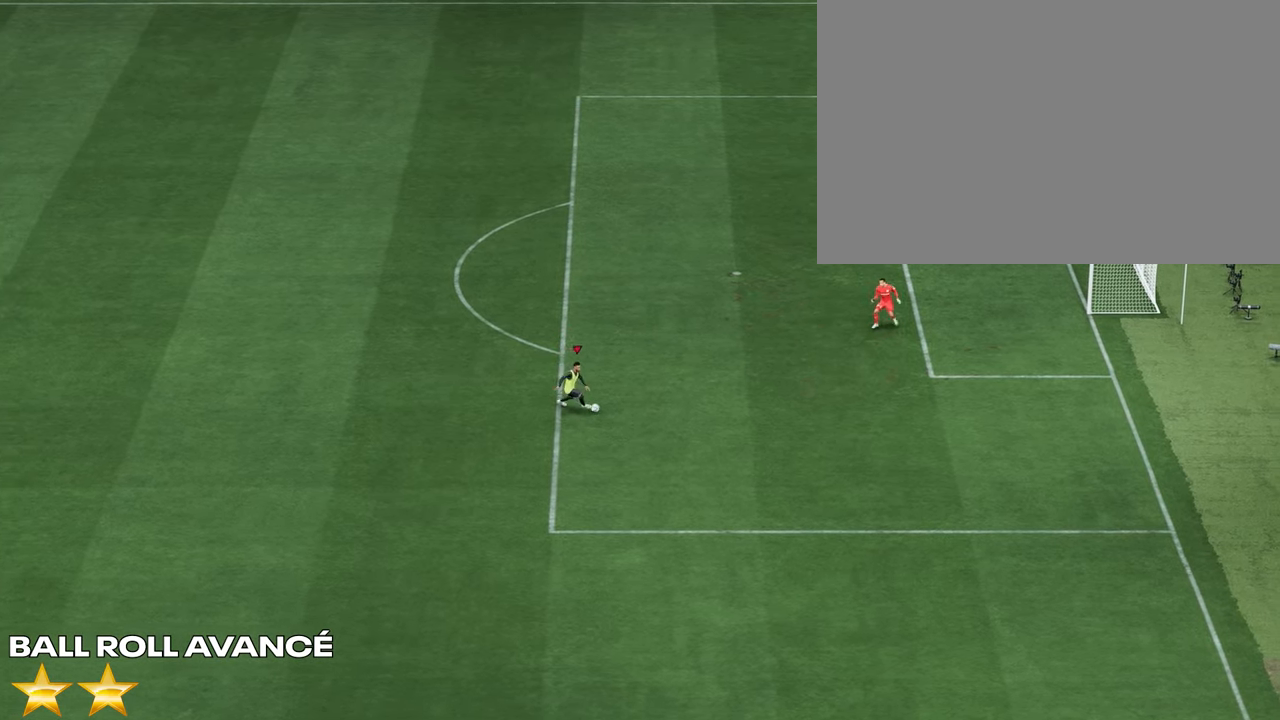
{"buttons": [], "left_stick": "center", "right_stick": "up-right", "events": [[117, "right_stick", "down-left"], [133, "left_stick", "center"], [367, "right_stick", "down-right"], [467, "right_stick", "up-right"]]}
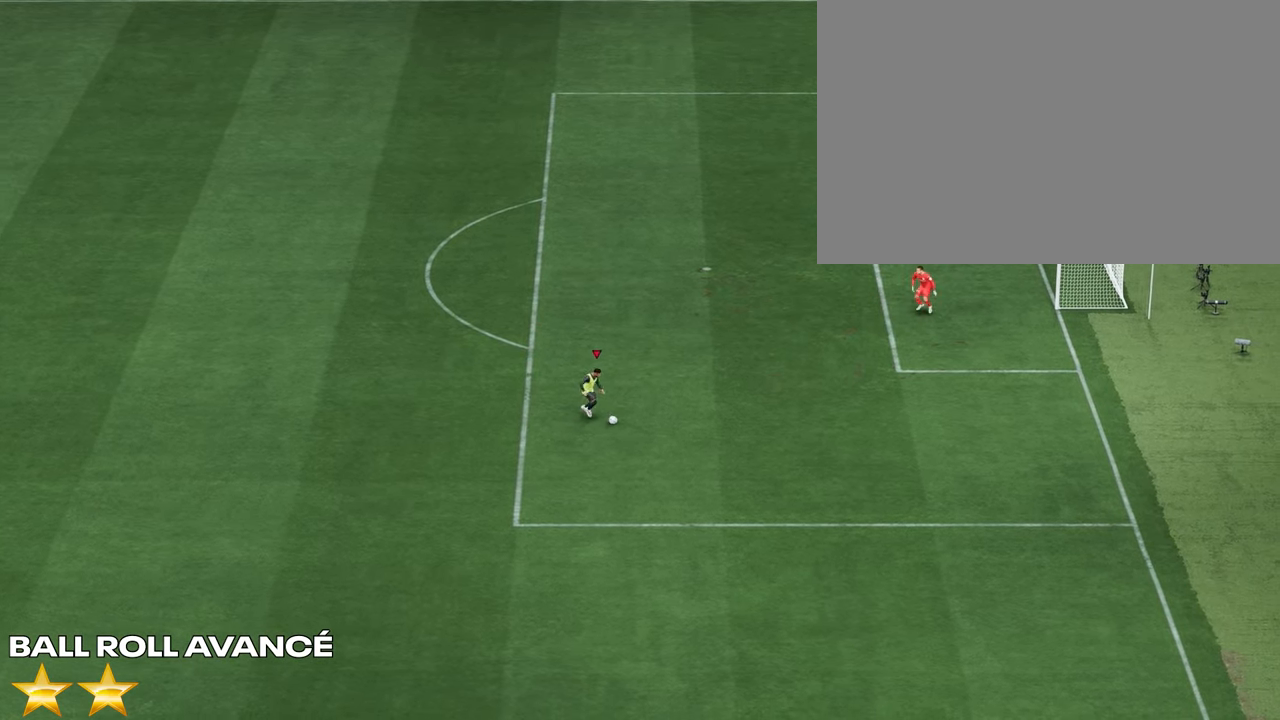
{"buttons": ["R2"], "left_stick": "right", "right_stick": "center", "events": [[50, "left_stick", "right"], [50, "right_stick", "center"], [267, "left_stick", "down-right"], [450, "left_stick", "right"], [500, "R2", "down"]]}
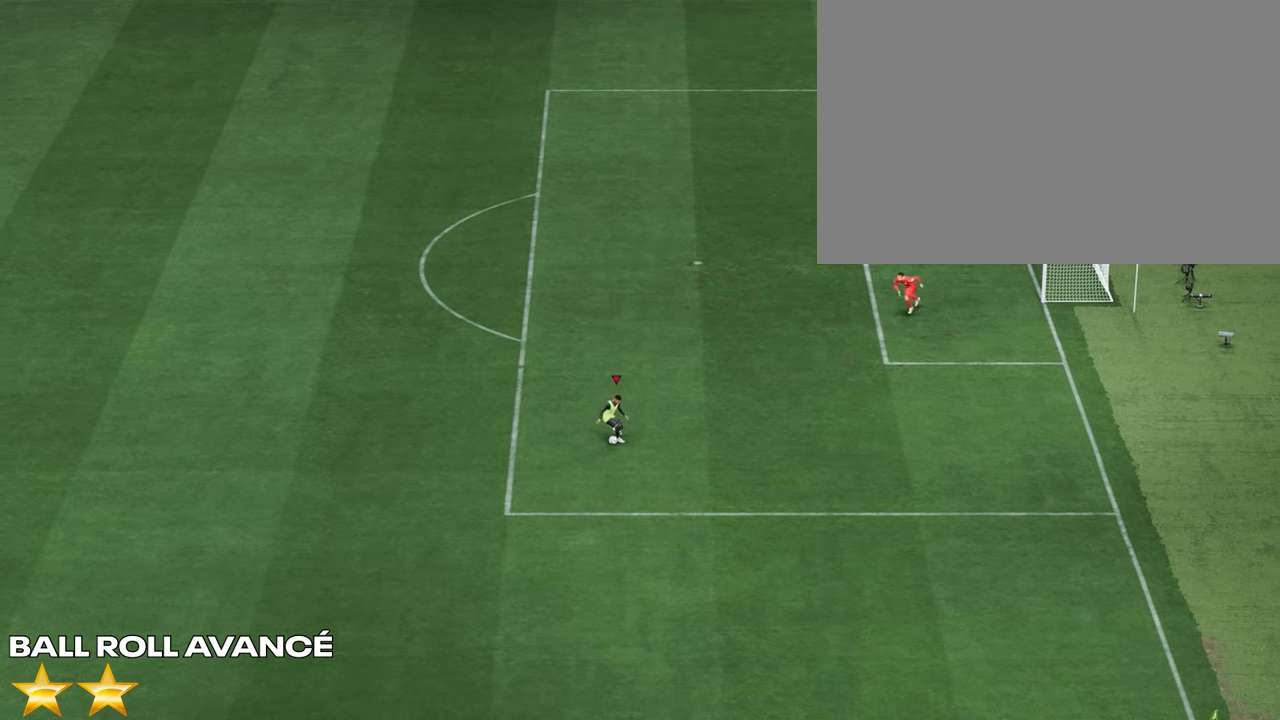
{"buttons": [], "left_stick": "center", "right_stick": "center", "events": [[367, "left_stick", "center"], [400, "R2", "up"]]}
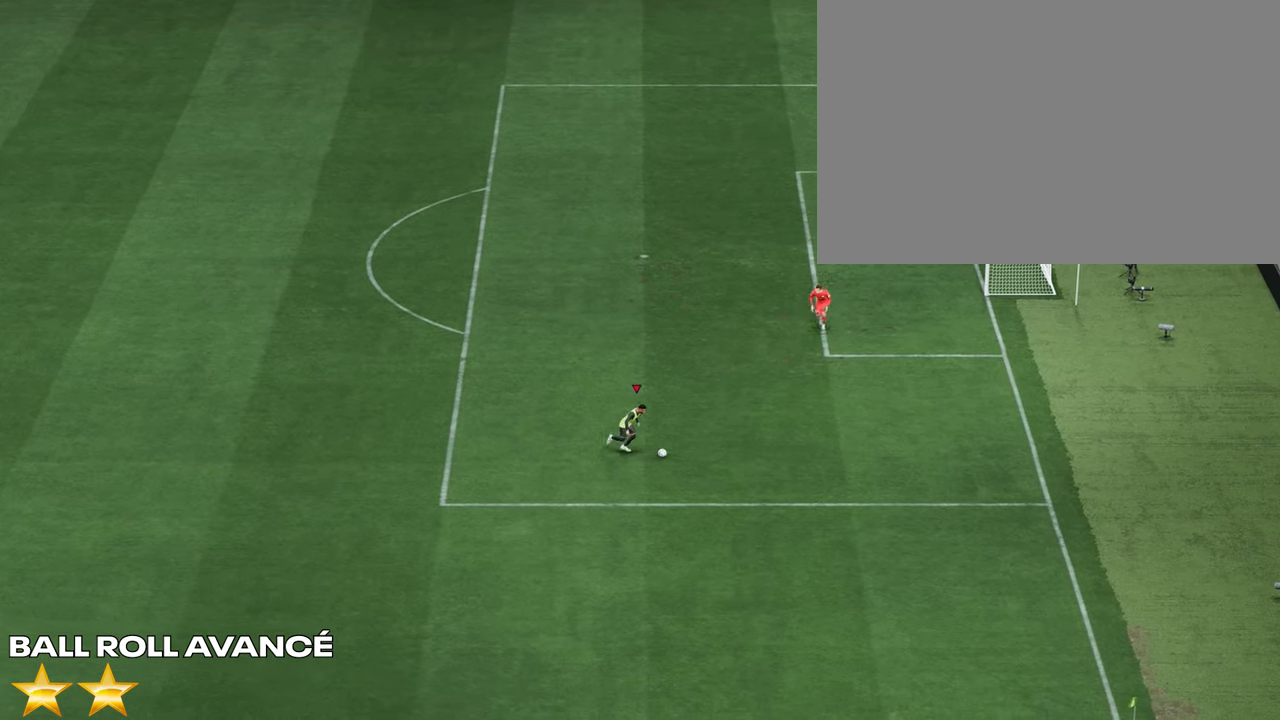
{"buttons": [], "left_stick": "center", "right_stick": "center", "events": [[167, "right_stick", "up"], [267, "right_stick", "center"]]}
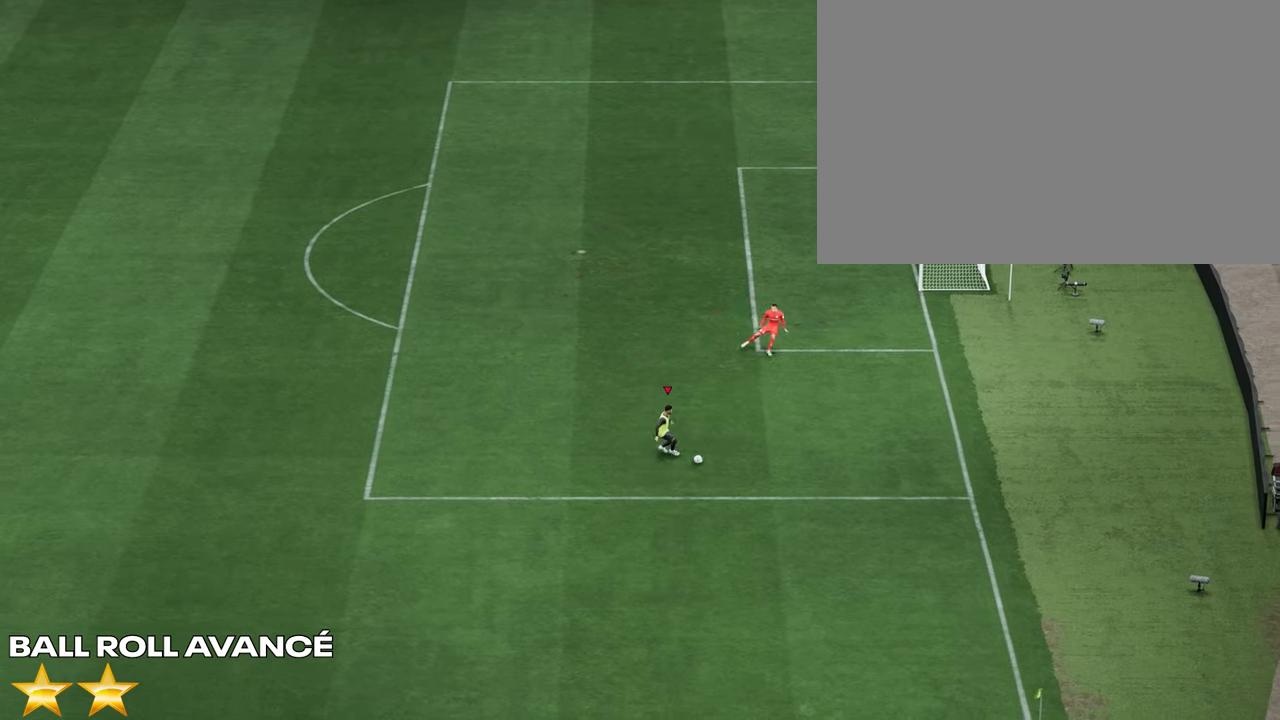
{"buttons": [], "left_stick": "down-left", "right_stick": "center", "events": [[167, "left_stick", "down"], [283, "left_stick", "down-left"]]}
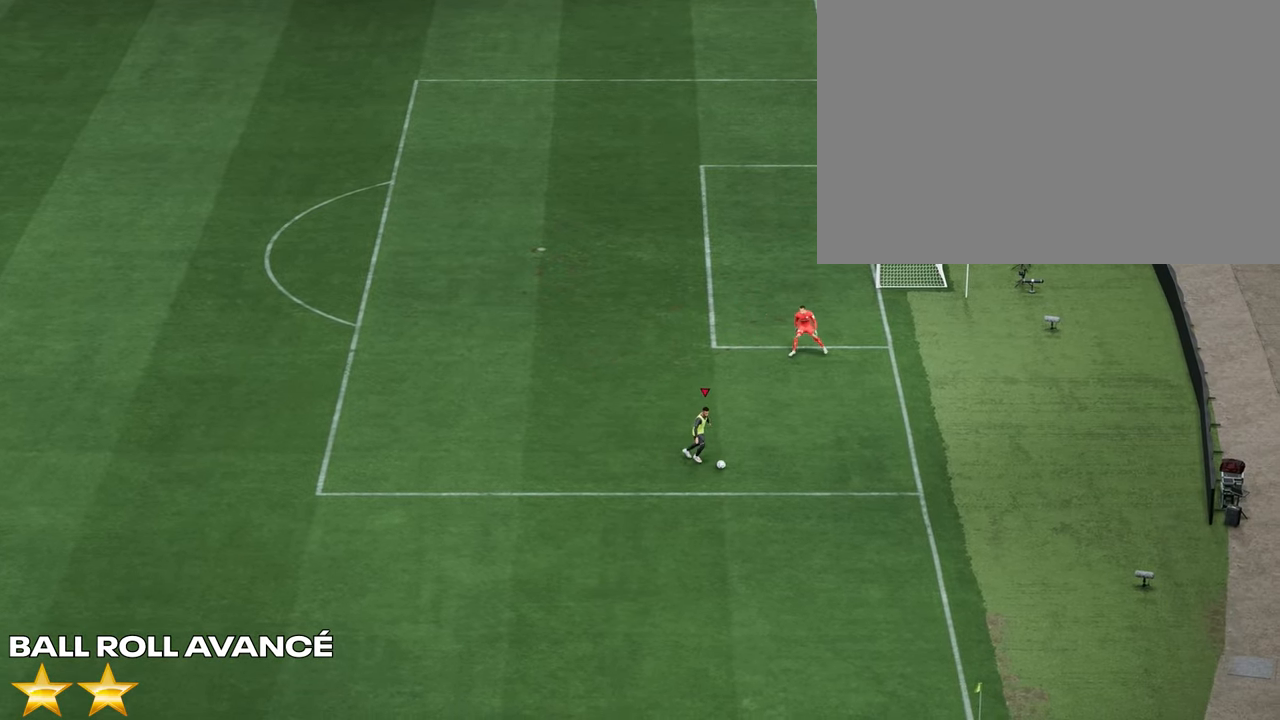
{"buttons": [], "left_stick": "left", "right_stick": "center", "events": [[233, "left_stick", "left"]]}
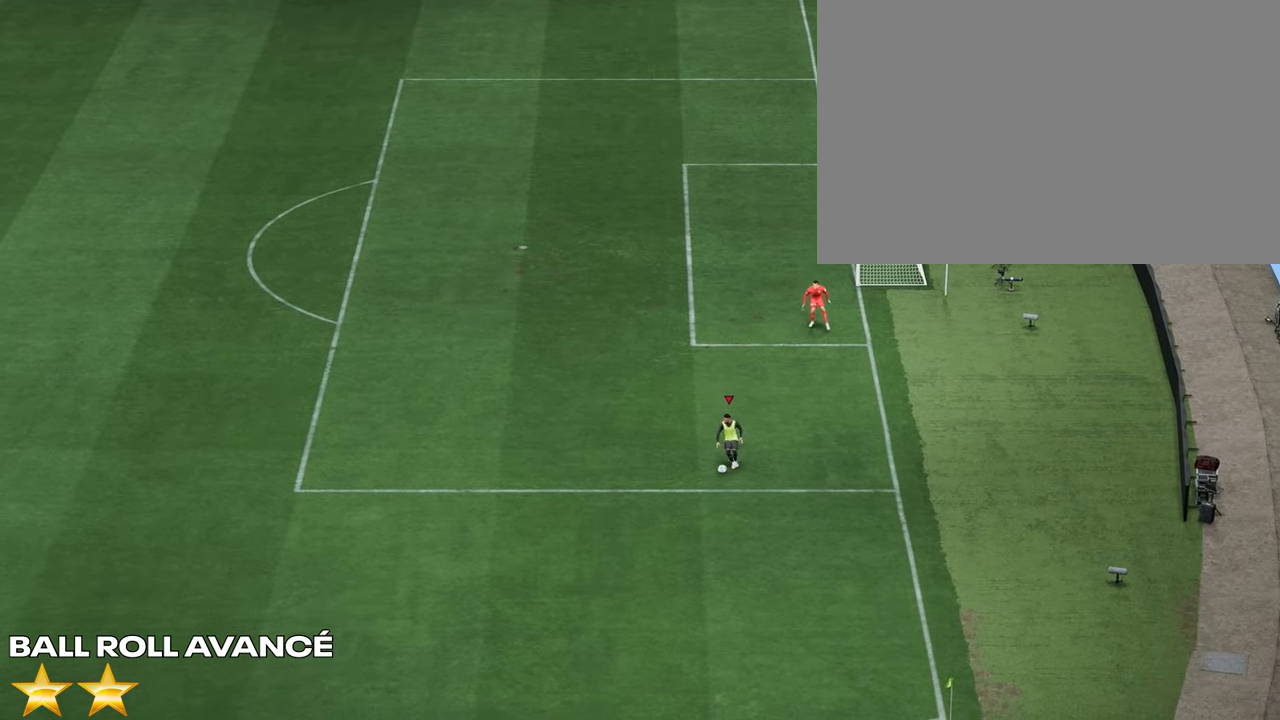
{"buttons": [], "left_stick": "center", "right_stick": "center", "events": [[100, "left_stick", "center"]]}
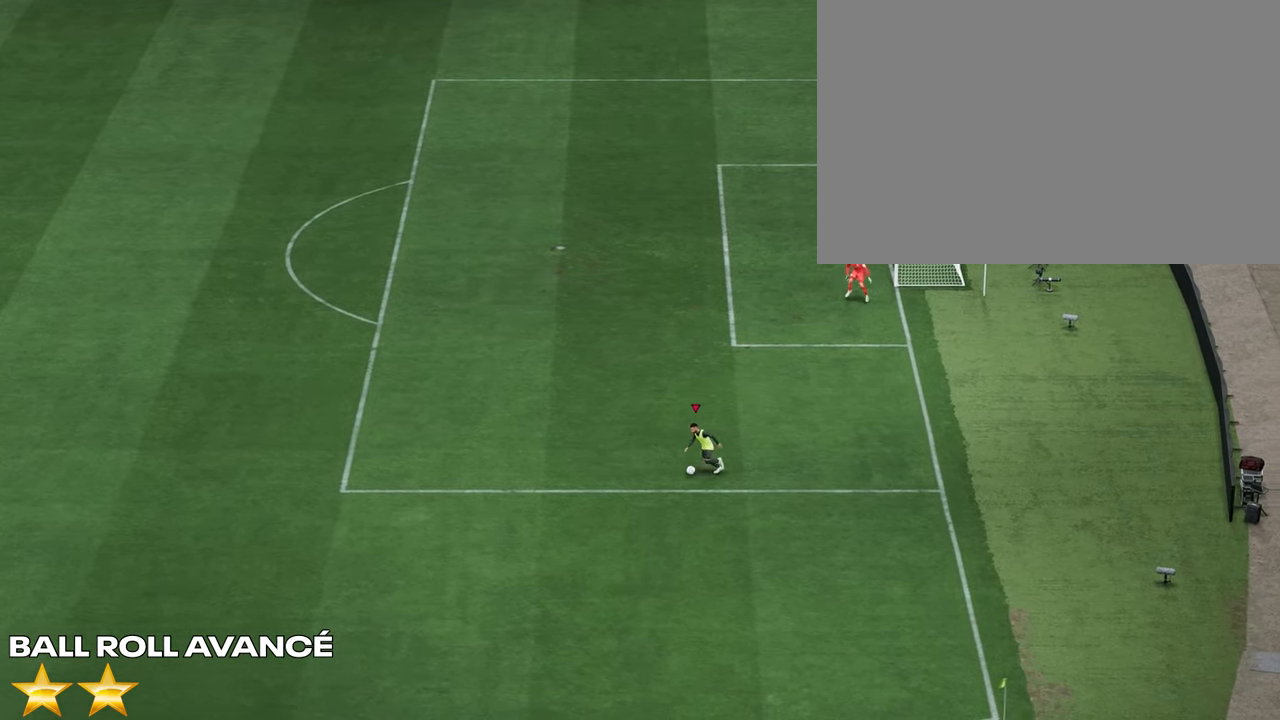
{"buttons": [], "left_stick": "down-left", "right_stick": "center", "events": [[317, "left_stick", "down-left"]]}
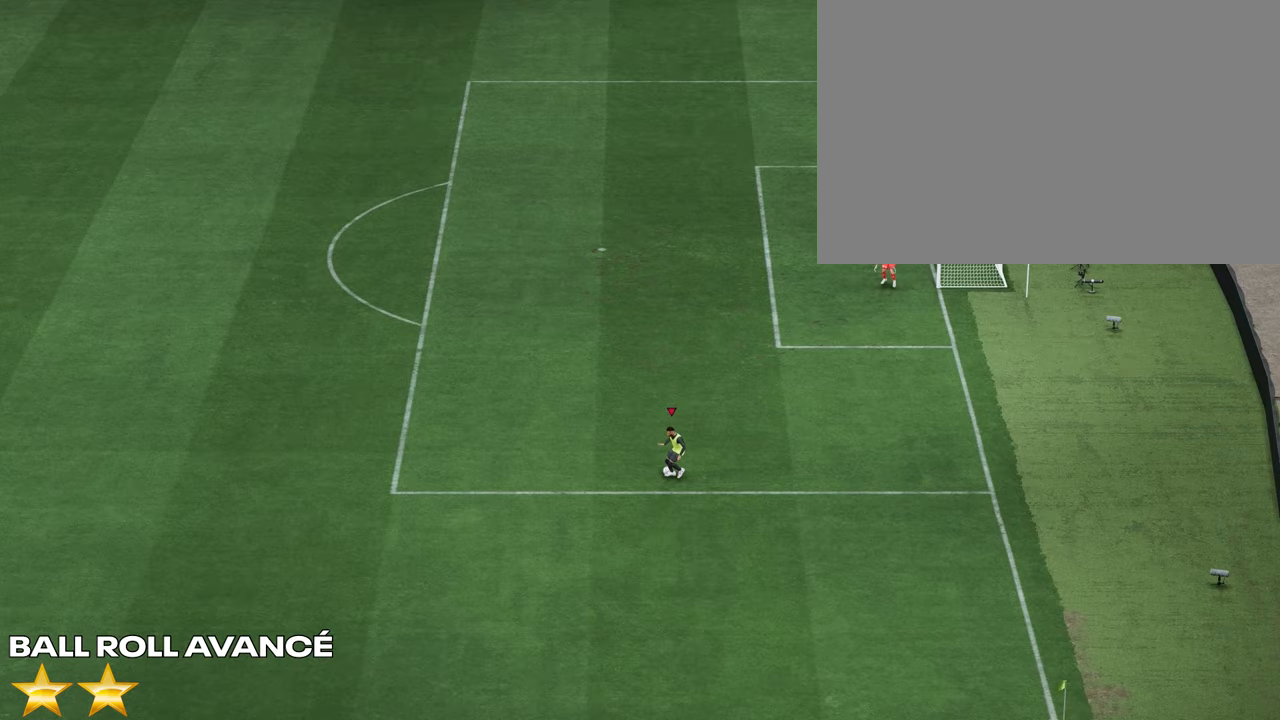
{"buttons": ["L1"], "left_stick": "center", "right_stick": "center", "events": [[233, "left_stick", "left"], [383, "left_stick", "center"], [467, "L1", "down"]]}
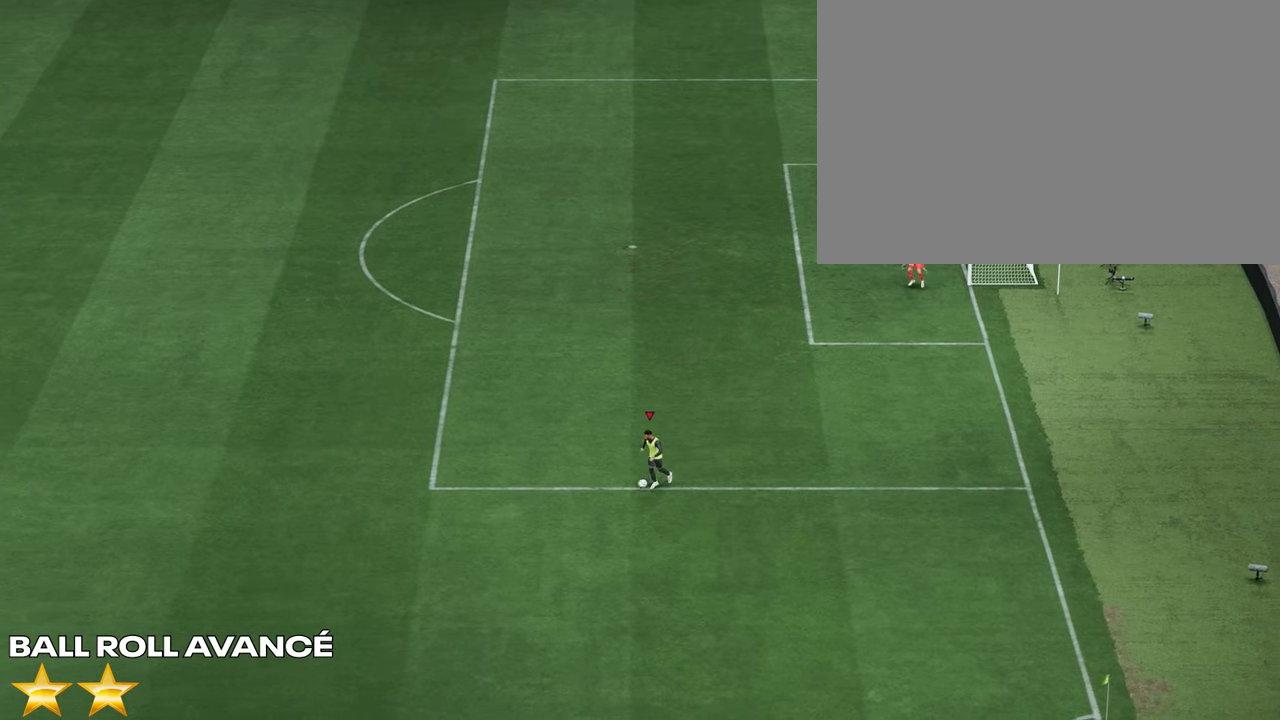
{"buttons": [], "left_stick": "up-right", "right_stick": "center", "events": [[67, "L1", "up"], [417, "left_stick", "up-right"]]}
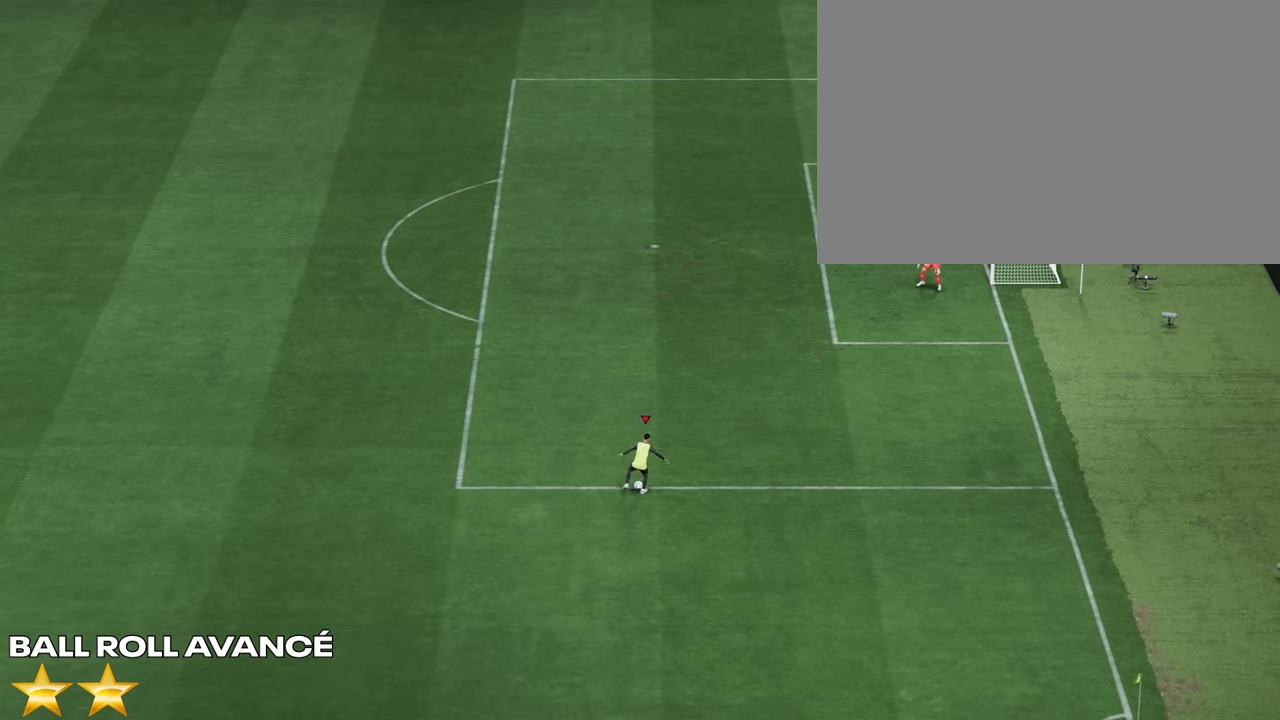
{"buttons": [], "left_stick": "center", "right_stick": "up-right", "events": [[233, "right_stick", "up-left"], [250, "left_stick", "center"], [500, "right_stick", "up-right"]]}
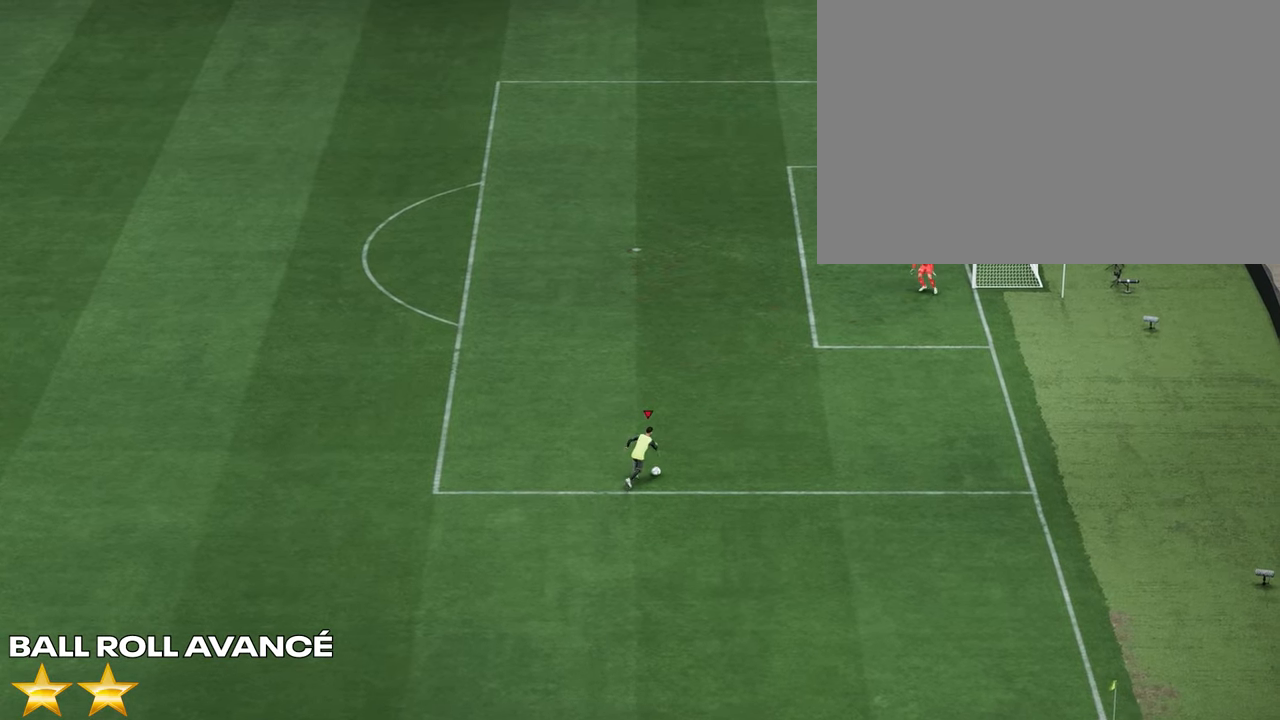
{"buttons": [], "left_stick": "right", "right_stick": "center", "events": [[150, "right_stick", "center"], [167, "left_stick", "right"]]}
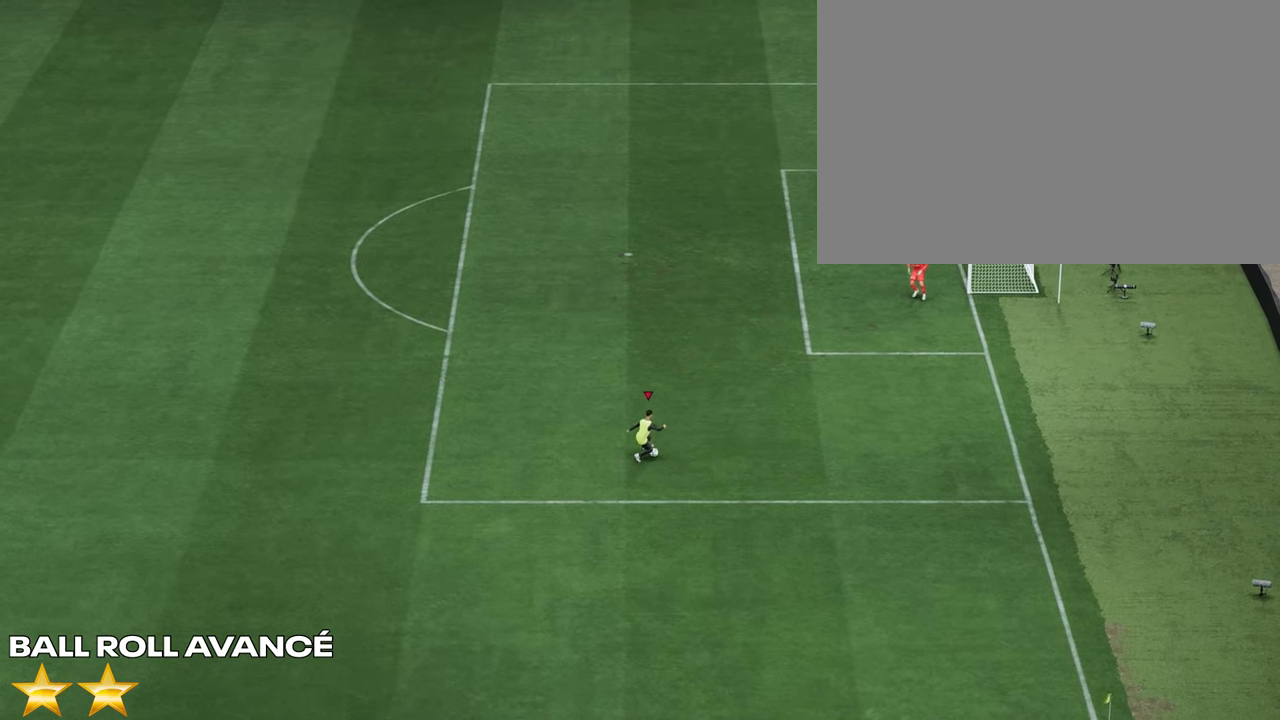
{"buttons": [], "left_stick": "up-right", "right_stick": "center", "events": [[433, "left_stick", "up-right"]]}
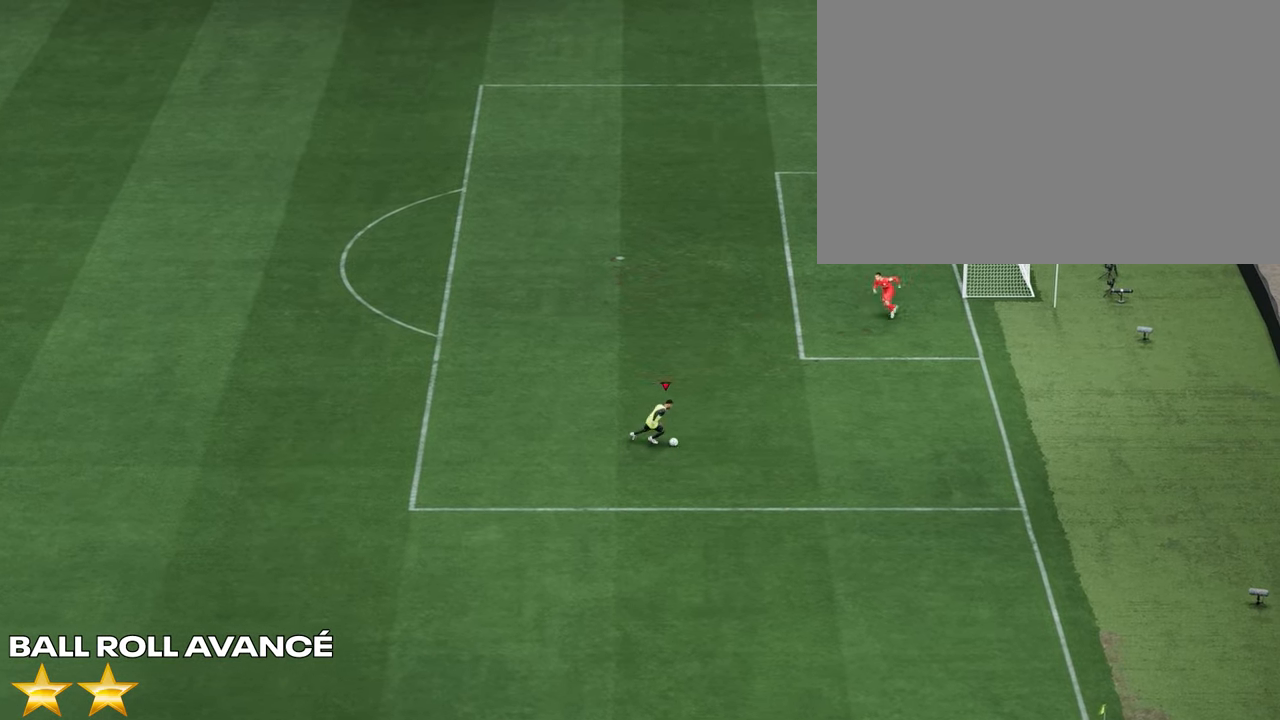
{"buttons": [], "left_stick": "up-left", "right_stick": "center", "events": [[67, "left_stick", "up"], [350, "left_stick", "up-left"]]}
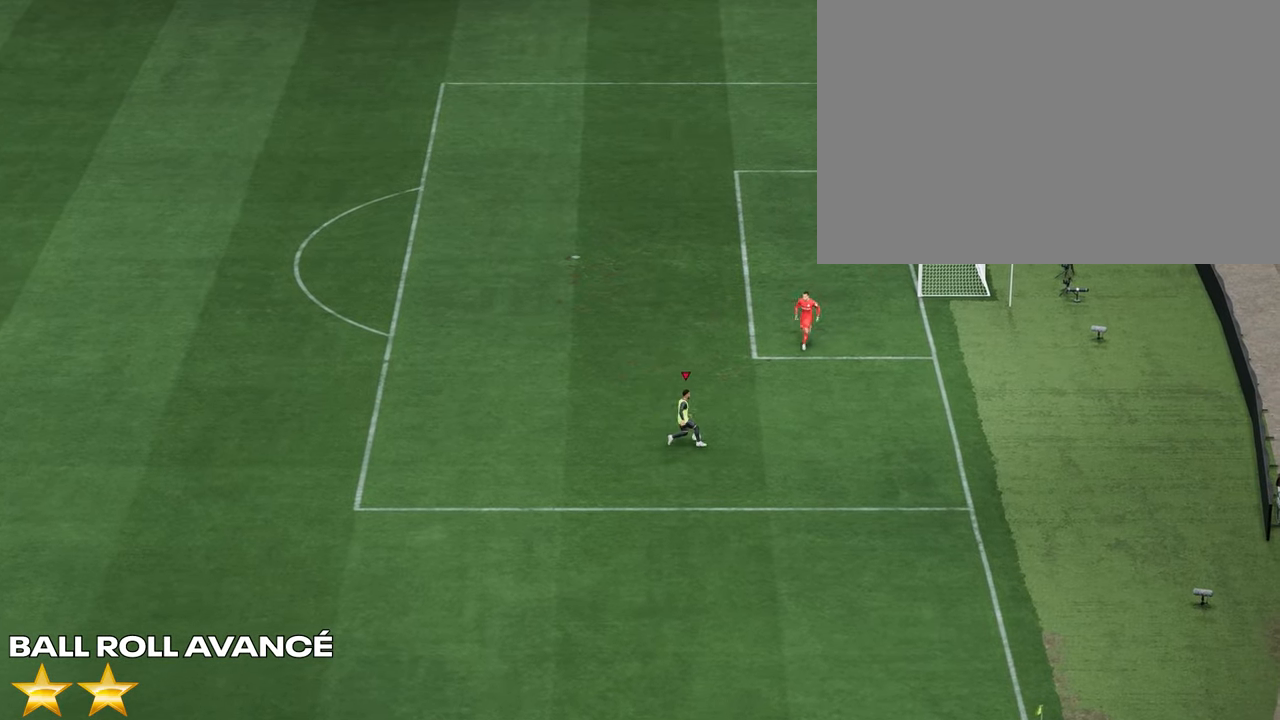
{"buttons": ["R2"], "left_stick": "left", "right_stick": "center", "events": [[150, "left_stick", "left"], [250, "R2", "down"]]}
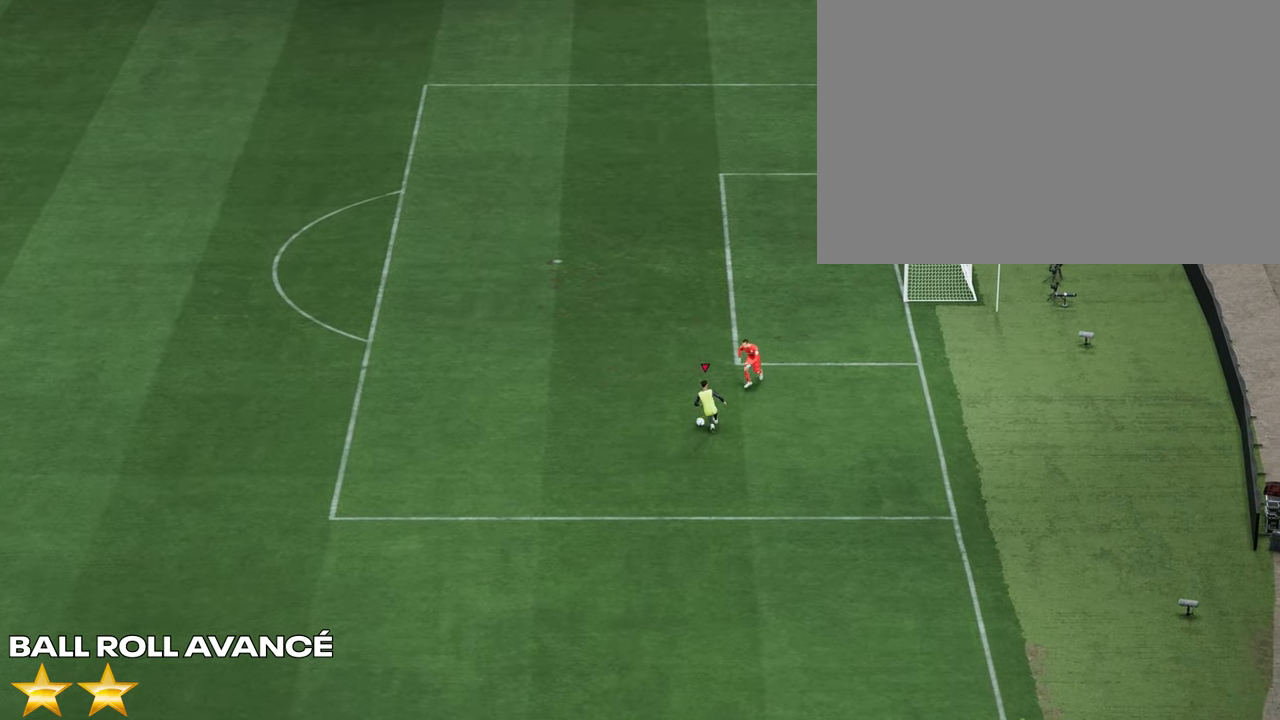
{"buttons": ["R2"], "left_stick": "up-left", "right_stick": "center", "events": [[383, "left_stick", "up-left"]]}
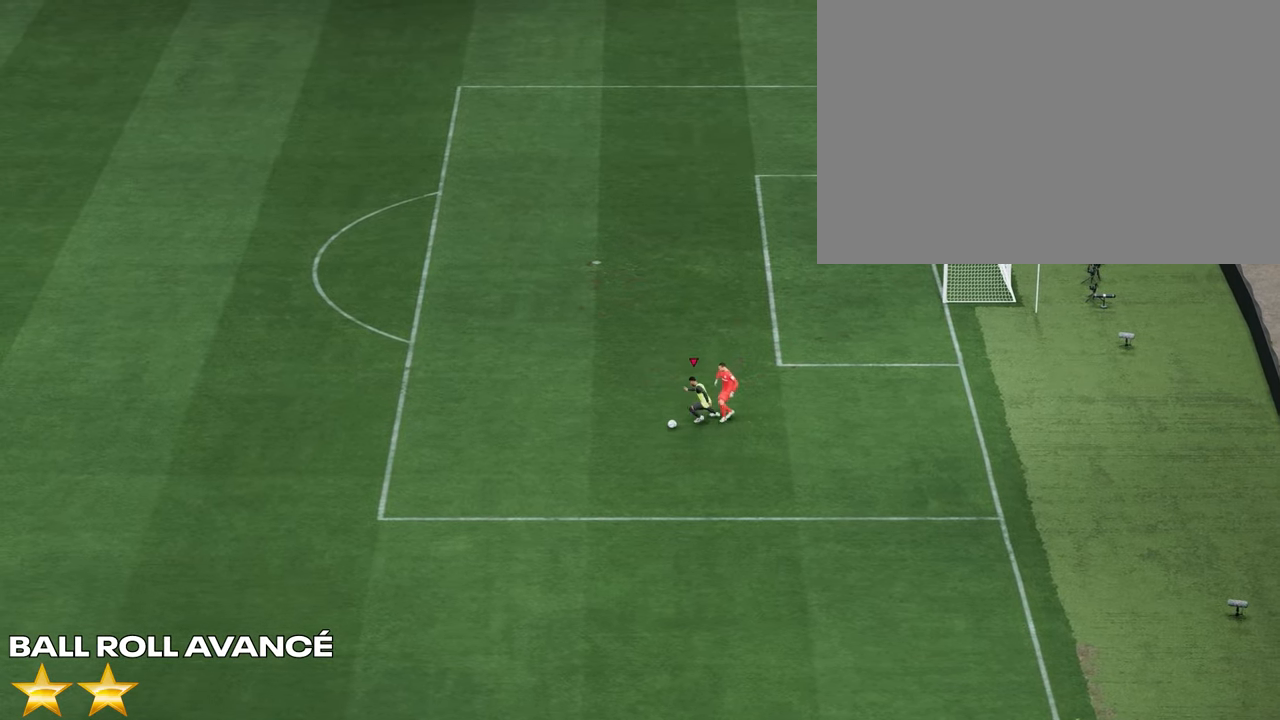
{"buttons": ["R2"], "left_stick": "up-left", "right_stick": "center", "events": []}
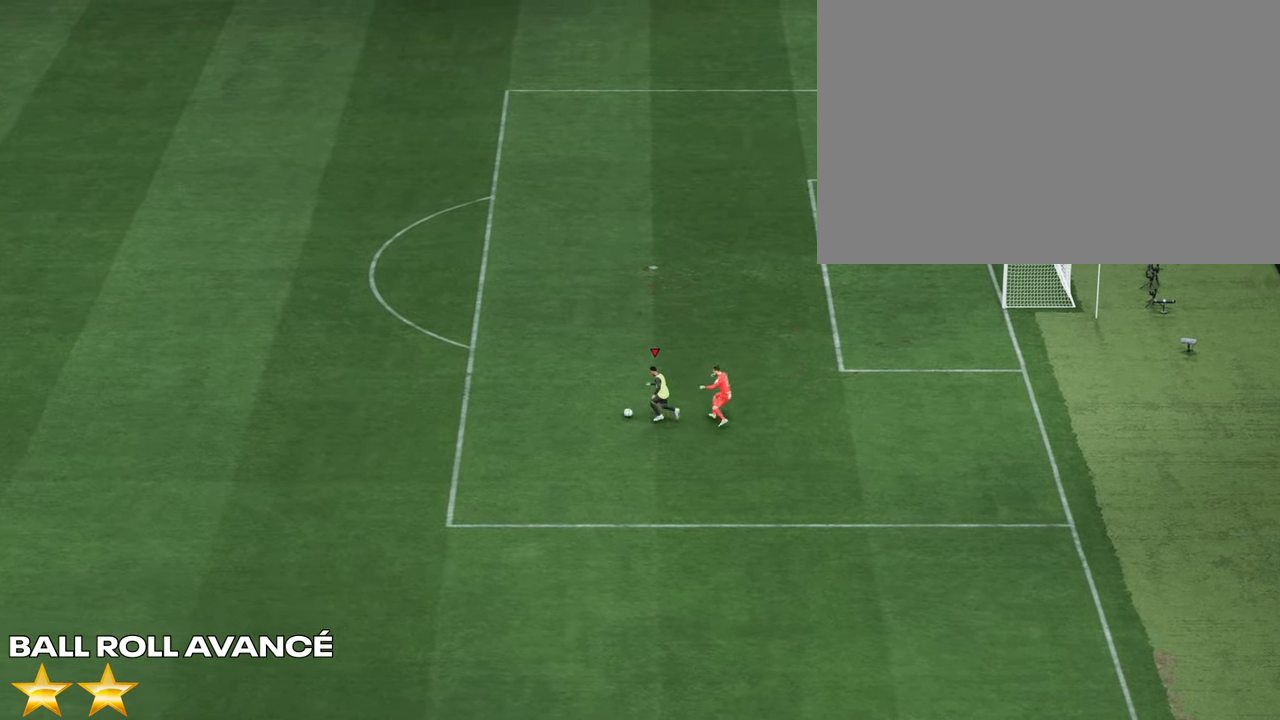
{"buttons": [], "left_stick": "center", "right_stick": "center", "events": [[183, "R2", "up"], [467, "left_stick", "center"]]}
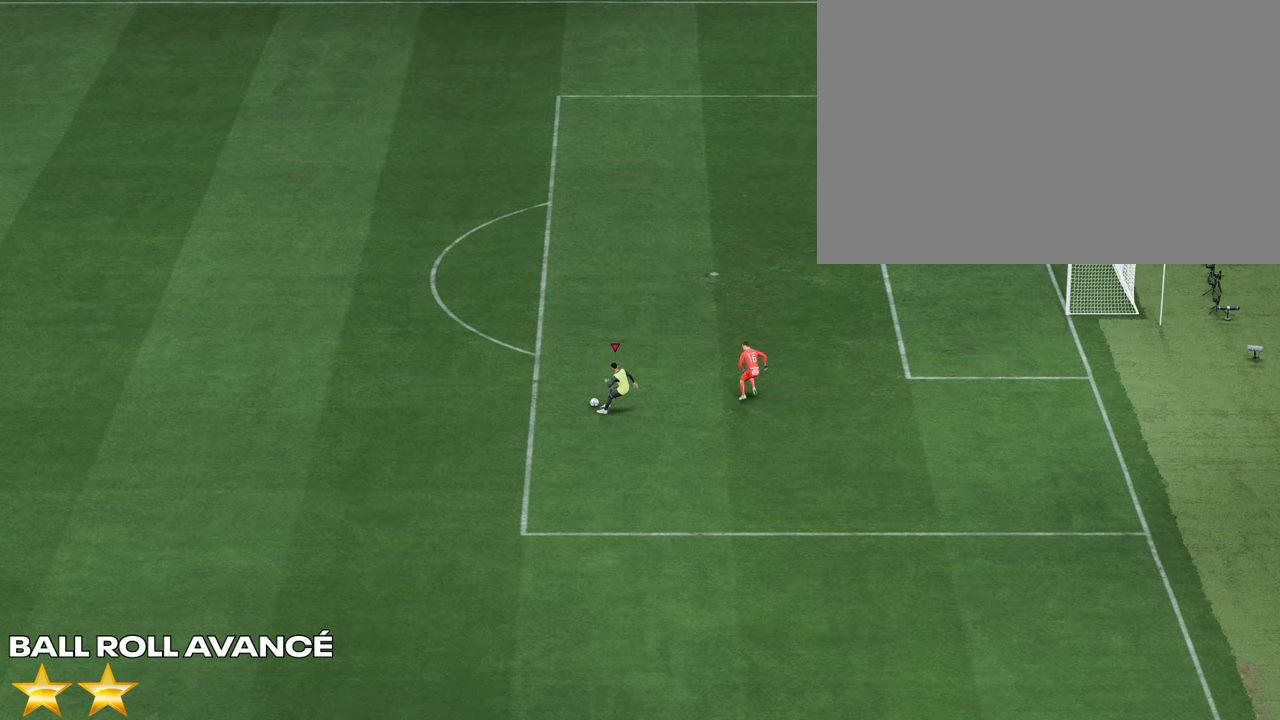
{"buttons": [], "left_stick": "center", "right_stick": "center", "events": []}
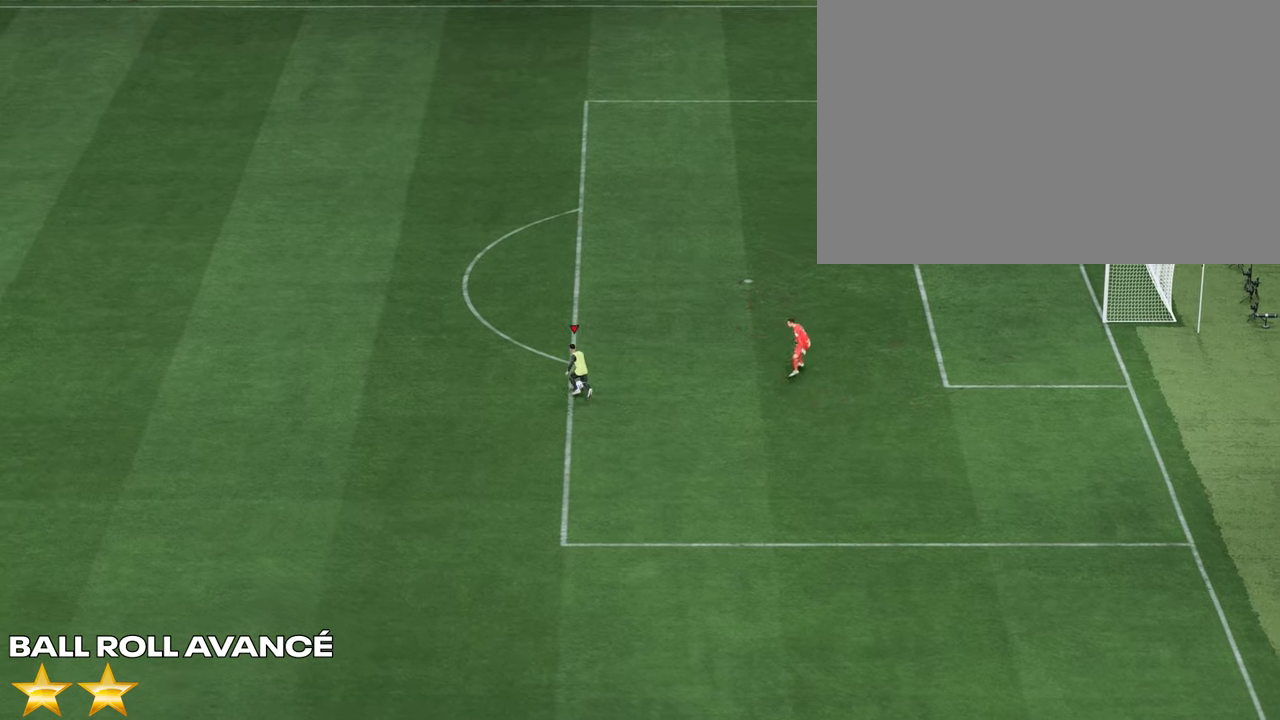
{"buttons": [], "left_stick": "center", "right_stick": "center", "events": []}
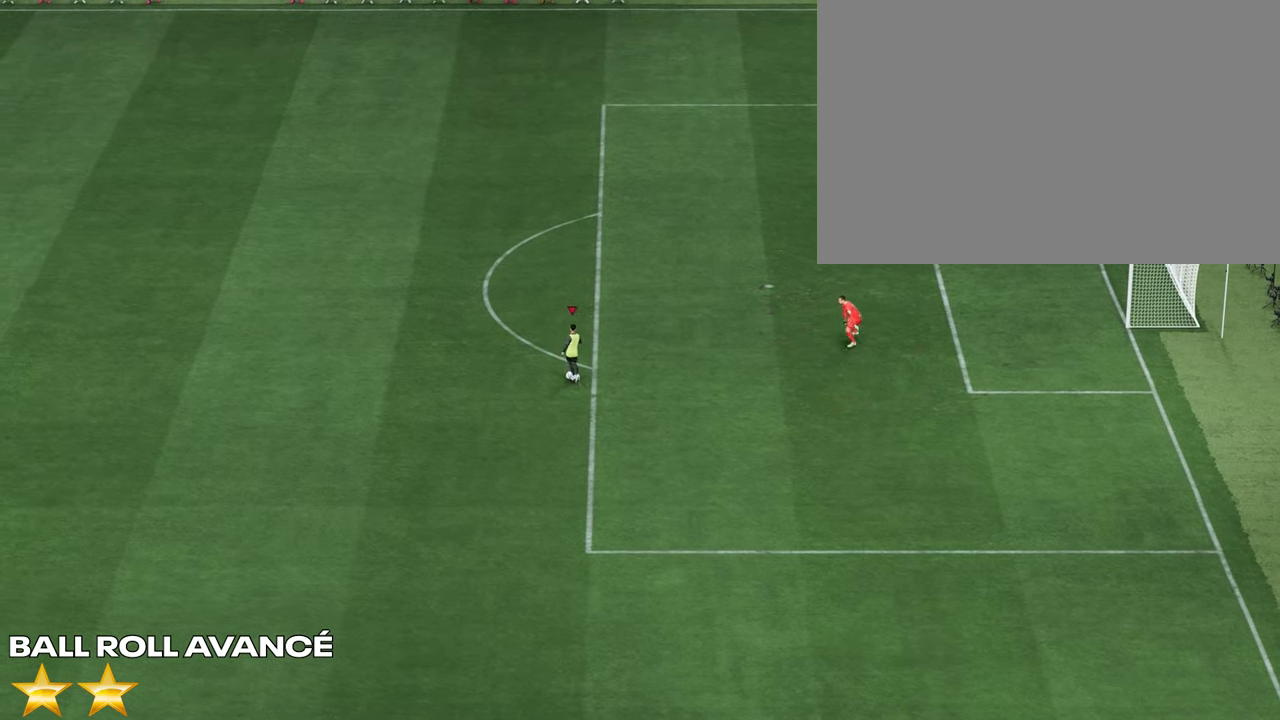
{"buttons": [], "left_stick": "center", "right_stick": "center", "events": []}
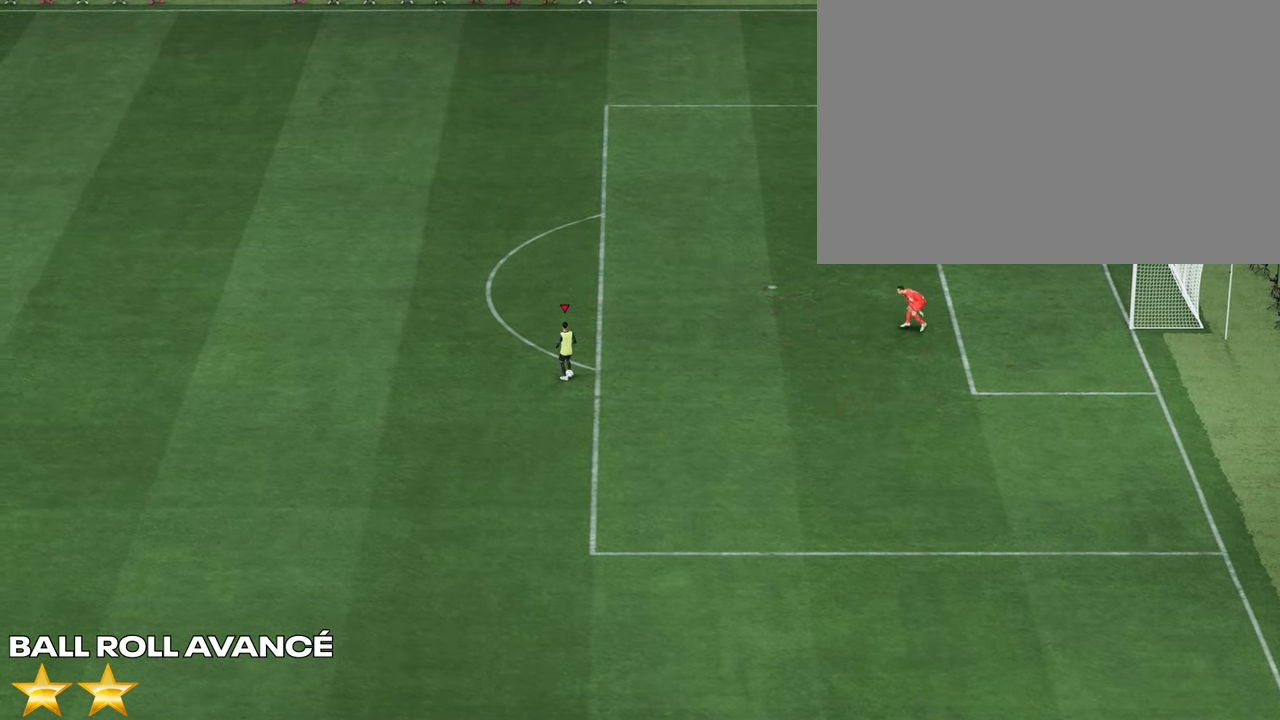
{"buttons": [], "left_stick": "center", "right_stick": "center", "events": []}